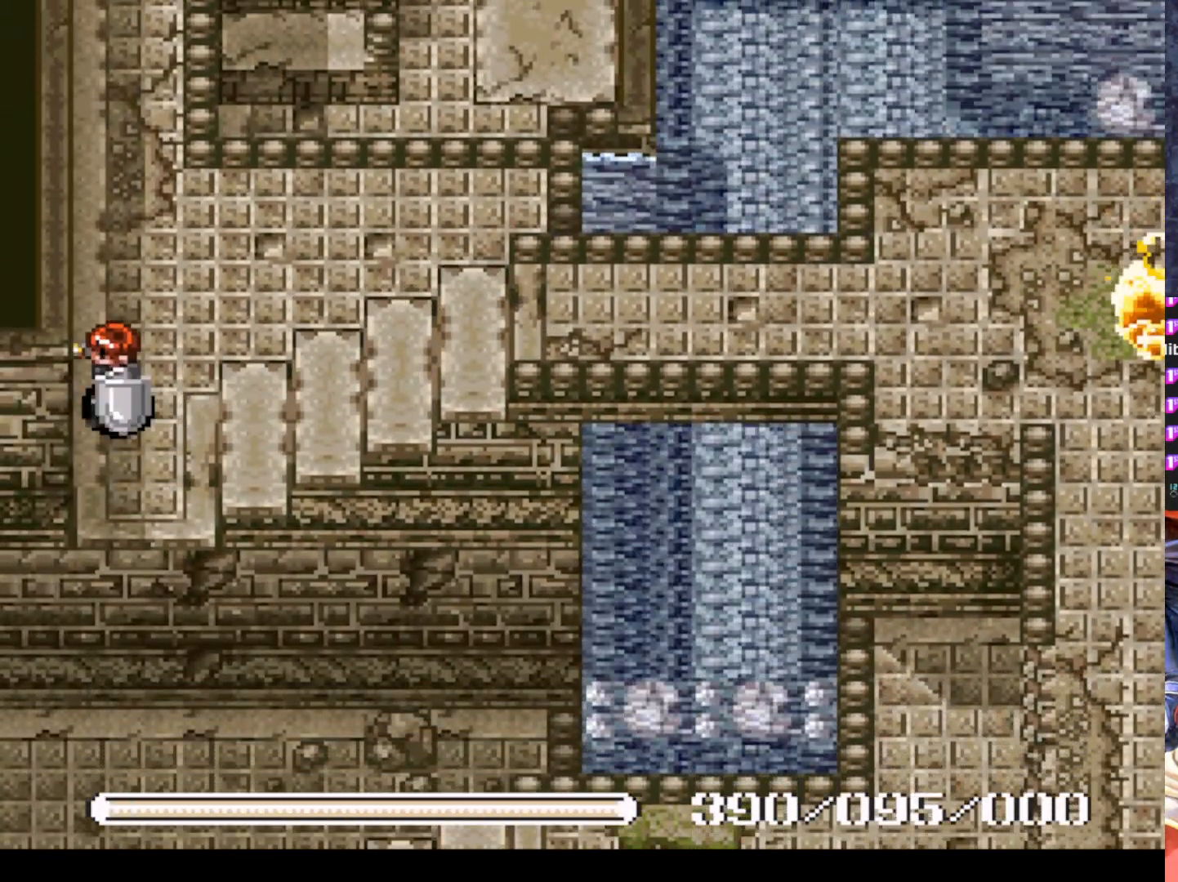
Gameplay with a controller (PlayStation layout); each line is a JSON object with the inputs held at the frame after it. "events" lists button and stick changes between this image and that frame as [ms after this image, input, new state], when the widget could be followed in between. Not read: right_stick.
{"buttons": ["DPAD_UP"], "left_stick": "center", "events": []}
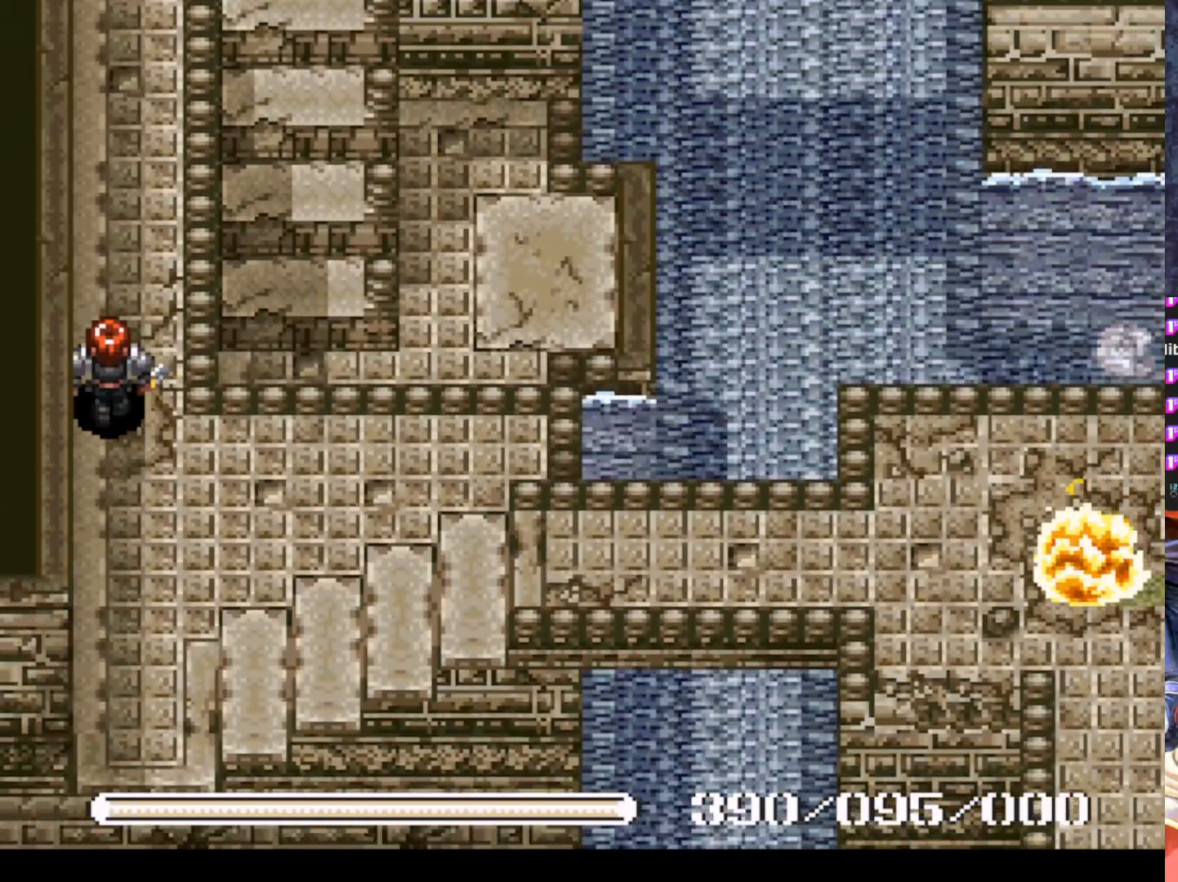
{"buttons": ["DPAD_UP"], "left_stick": "center", "events": []}
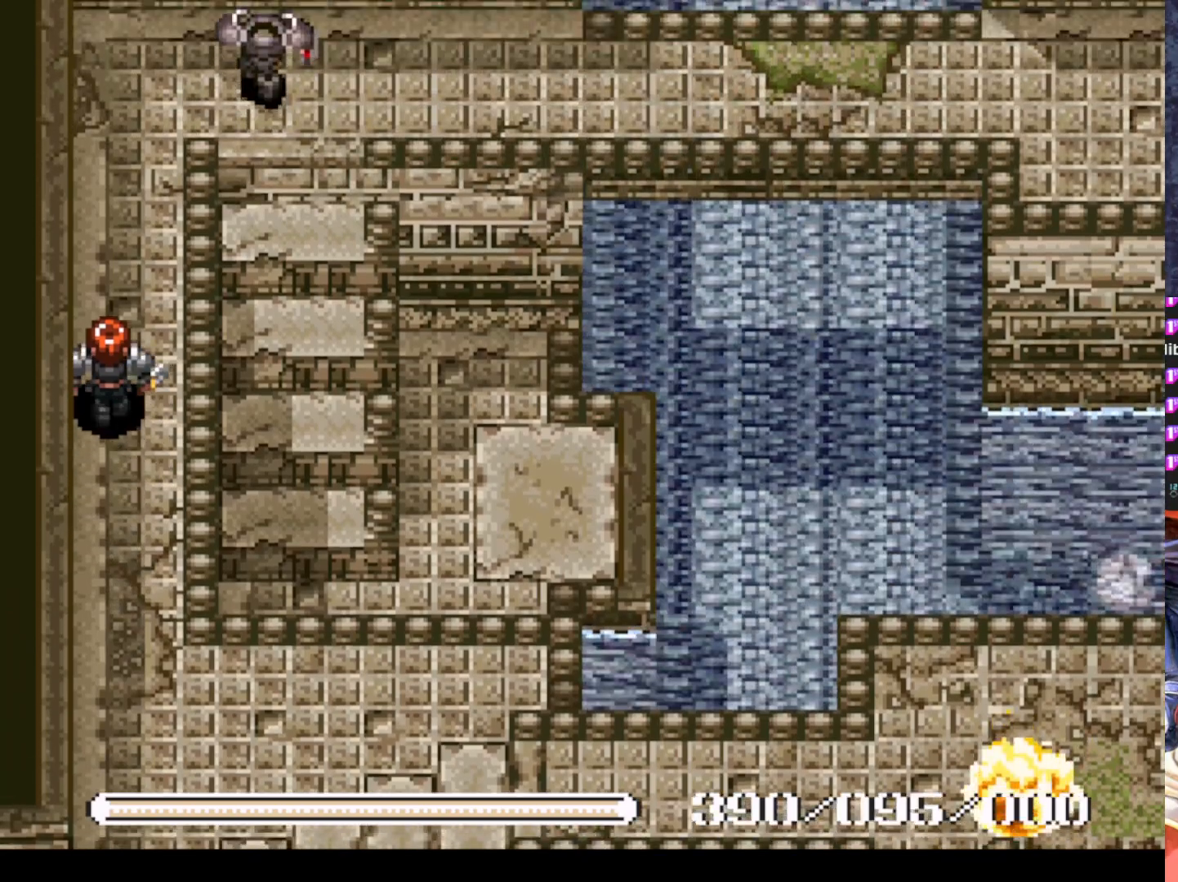
{"buttons": ["DPAD_UP", "DPAD_RIGHT"], "left_stick": "center", "events": [[467, "DPAD_RIGHT", "down"]]}
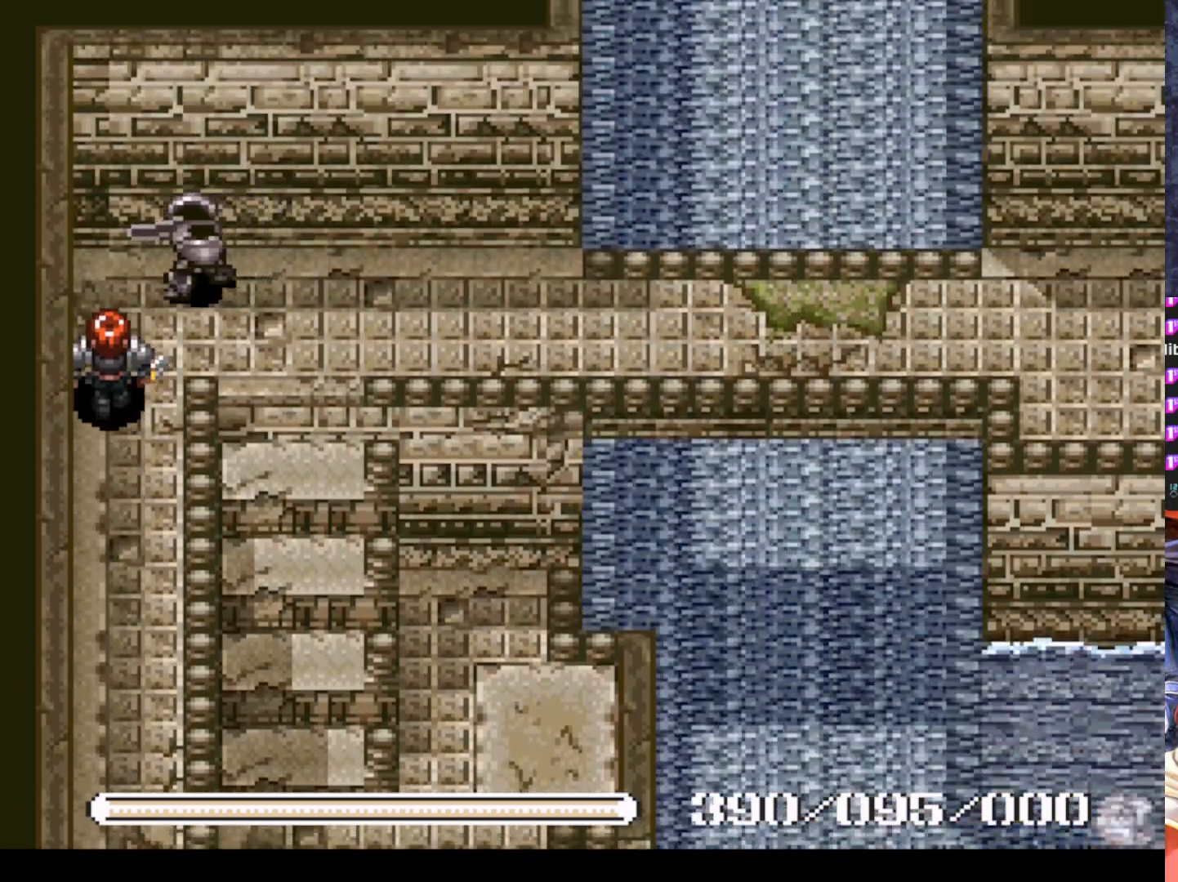
{"buttons": ["SQUARE"], "left_stick": "center", "events": [[17, "DPAD_RIGHT", "up"], [17, "DPAD_UP", "up"], [33, "SQUARE", "down"], [184, "SQUARE", "up"], [217, "SQUARE", "down"], [334, "SQUARE", "up"], [417, "SQUARE", "down"]]}
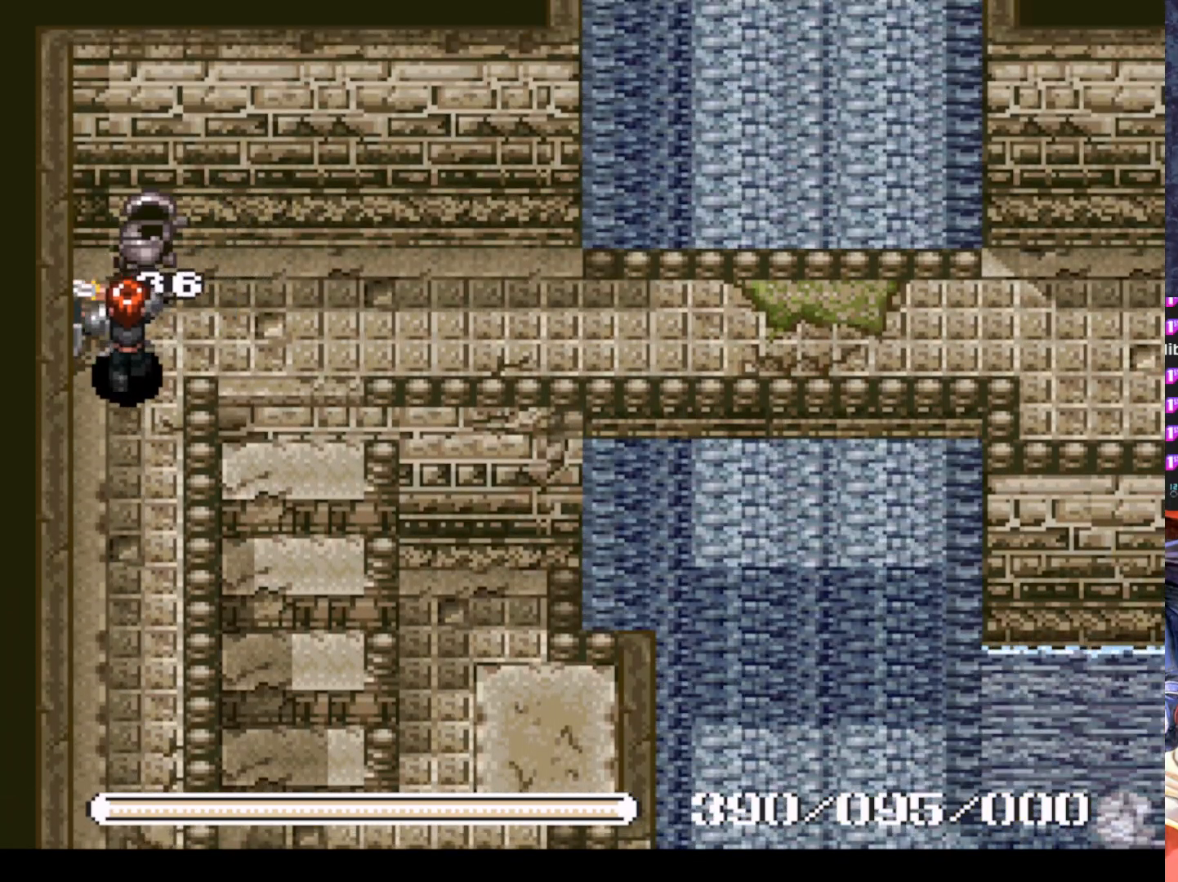
{"buttons": ["SQUARE"], "left_stick": "center", "events": [[33, "SQUARE", "up"], [100, "SQUARE", "down"], [200, "SQUARE", "up"], [283, "SQUARE", "down"], [383, "SQUARE", "up"], [450, "SQUARE", "down"]]}
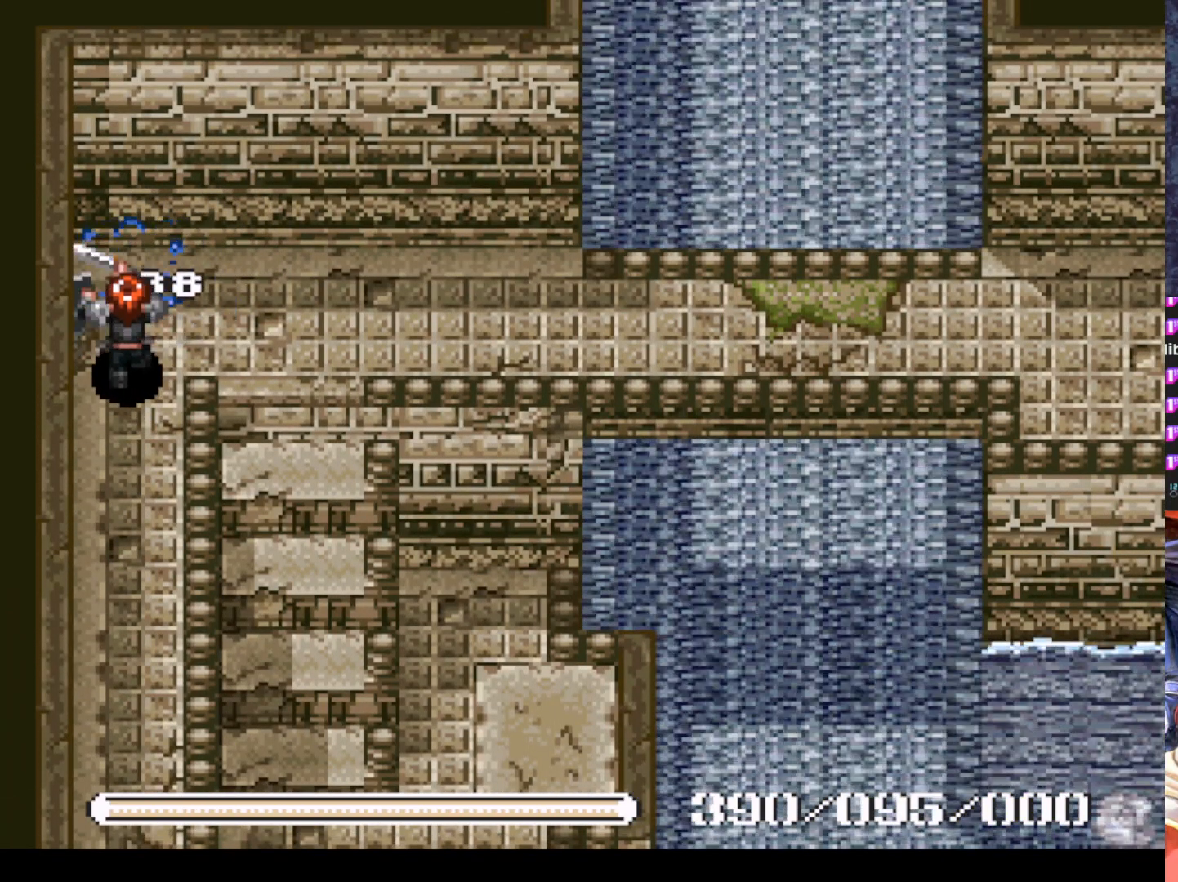
{"buttons": ["DPAD_UP"], "left_stick": "center", "events": [[50, "SQUARE", "up"], [334, "DPAD_UP", "down"]]}
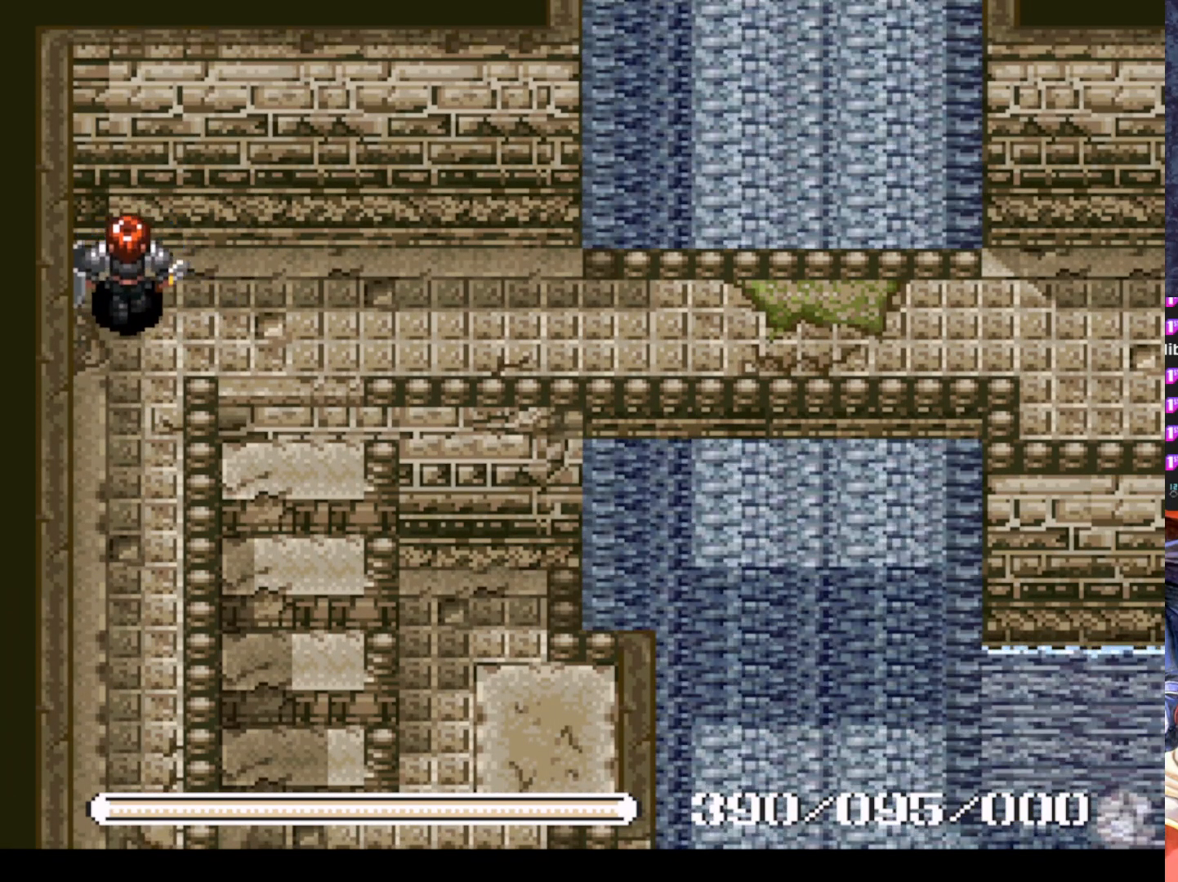
{"buttons": ["DPAD_DOWN"], "left_stick": "center", "events": [[83, "DPAD_RIGHT", "down"], [100, "DPAD_UP", "up"], [250, "DPAD_DOWN", "down"], [350, "DPAD_RIGHT", "up"]]}
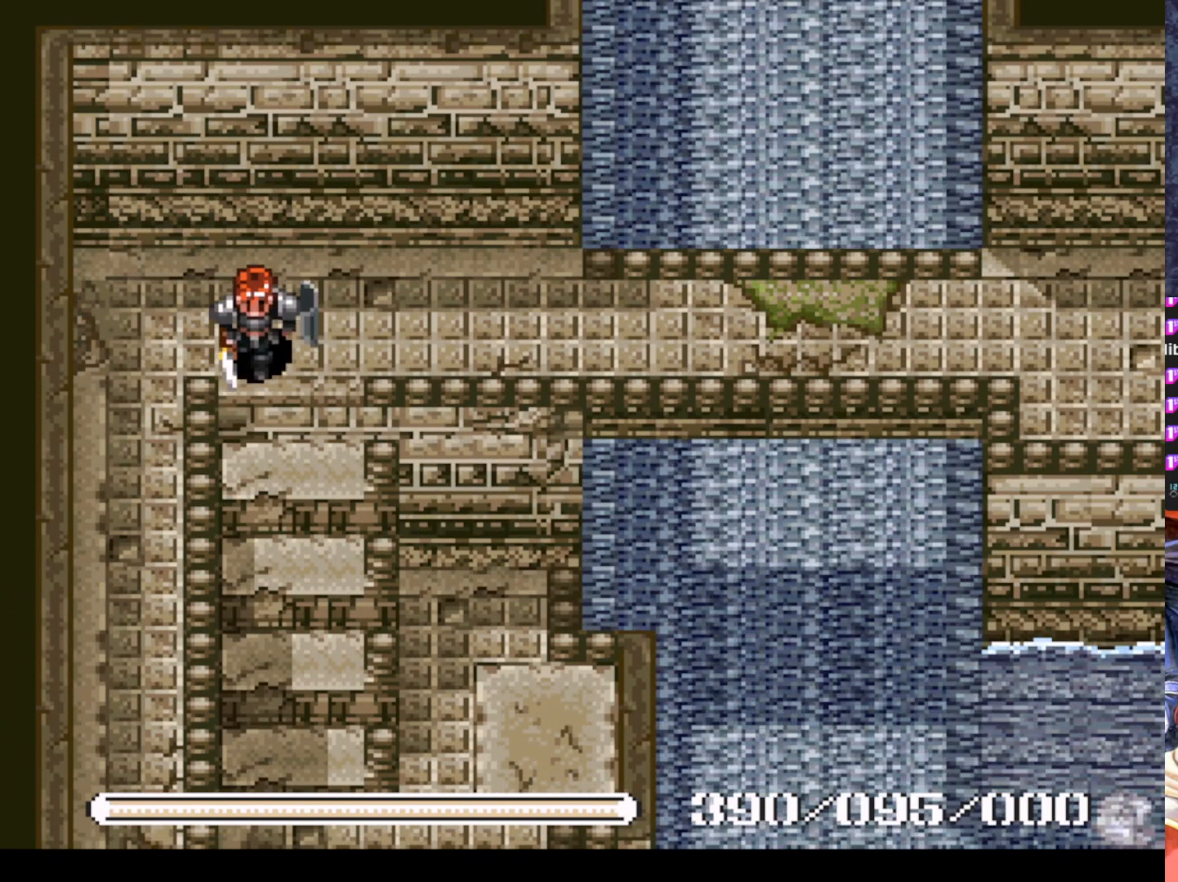
{"buttons": ["DPAD_DOWN"], "left_stick": "center", "events": []}
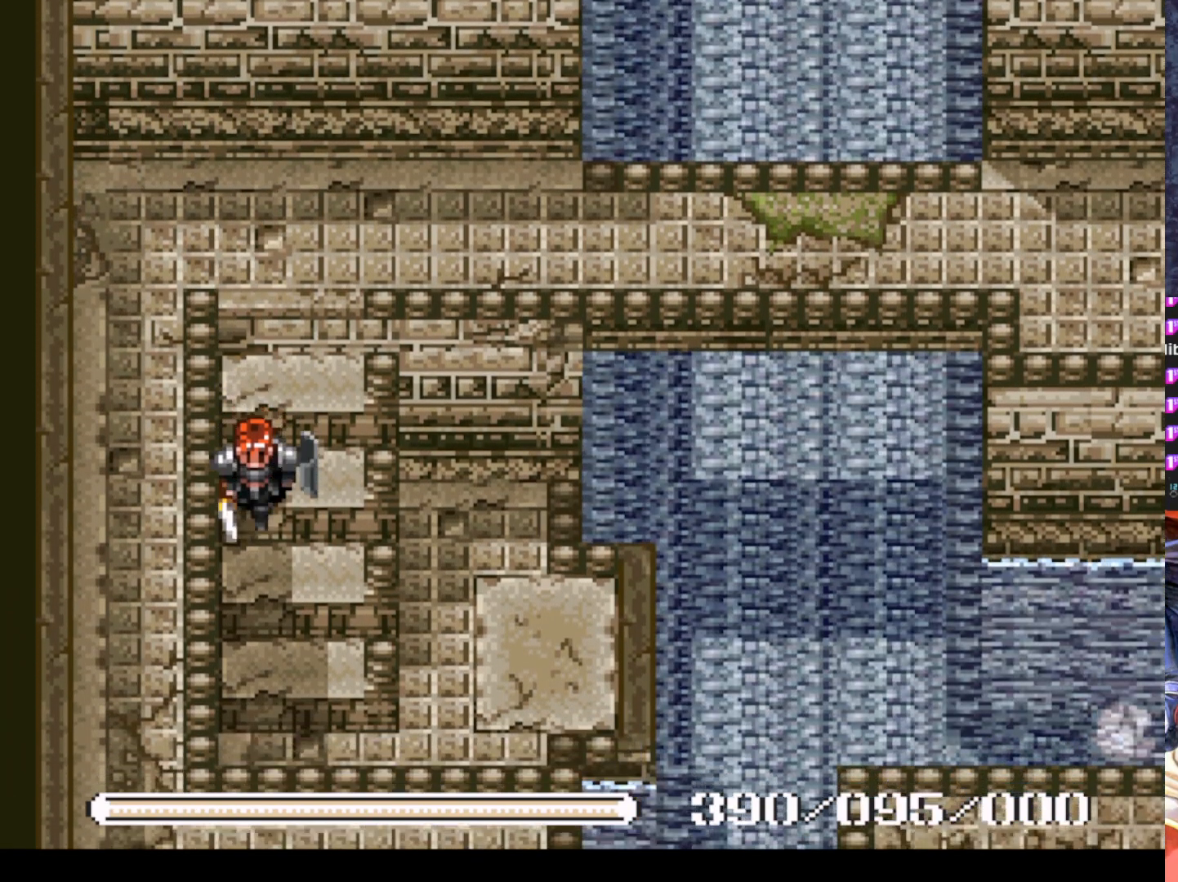
{"buttons": ["DPAD_RIGHT"], "left_stick": "center", "events": [[300, "DPAD_RIGHT", "down"], [450, "DPAD_DOWN", "up"]]}
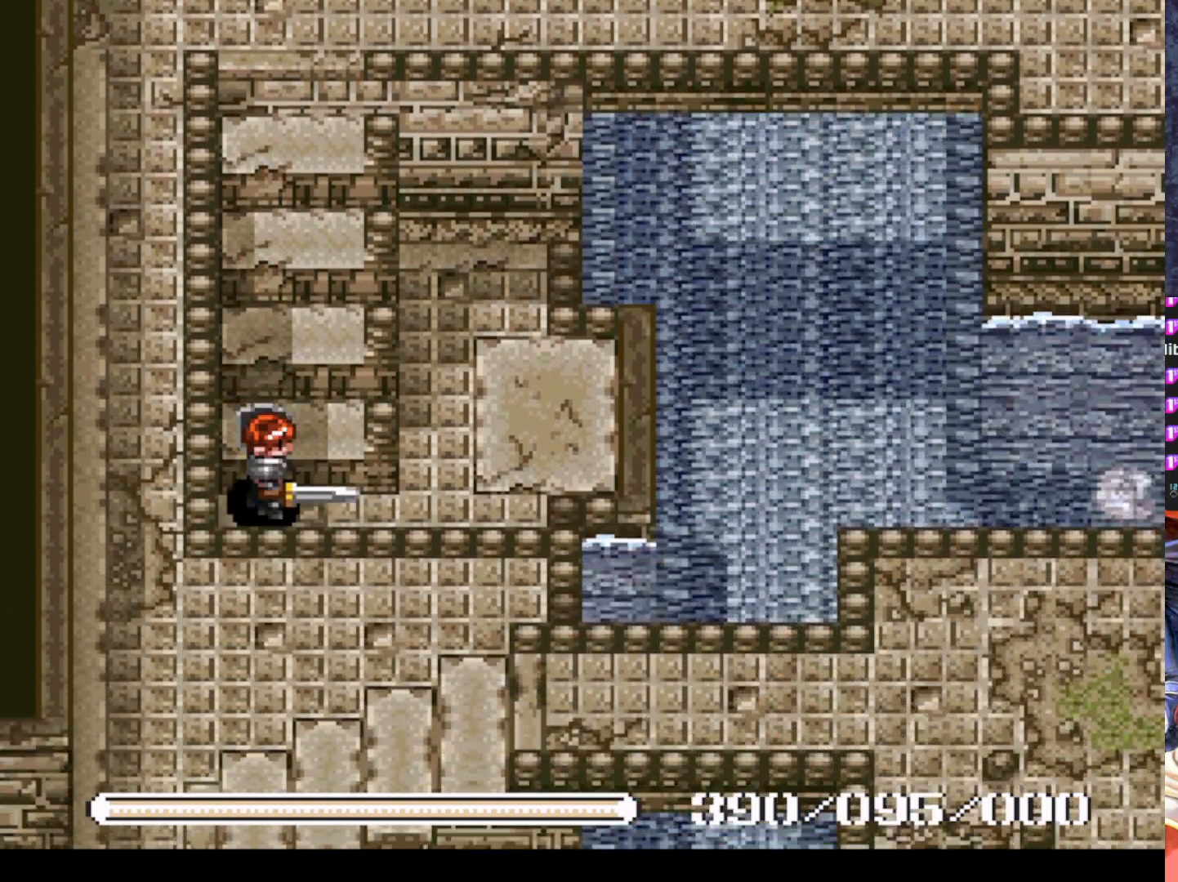
{"buttons": ["DPAD_RIGHT"], "left_stick": "center", "events": [[267, "DPAD_UP", "down"], [300, "DPAD_RIGHT", "up"], [434, "DPAD_RIGHT", "down"], [484, "DPAD_UP", "up"]]}
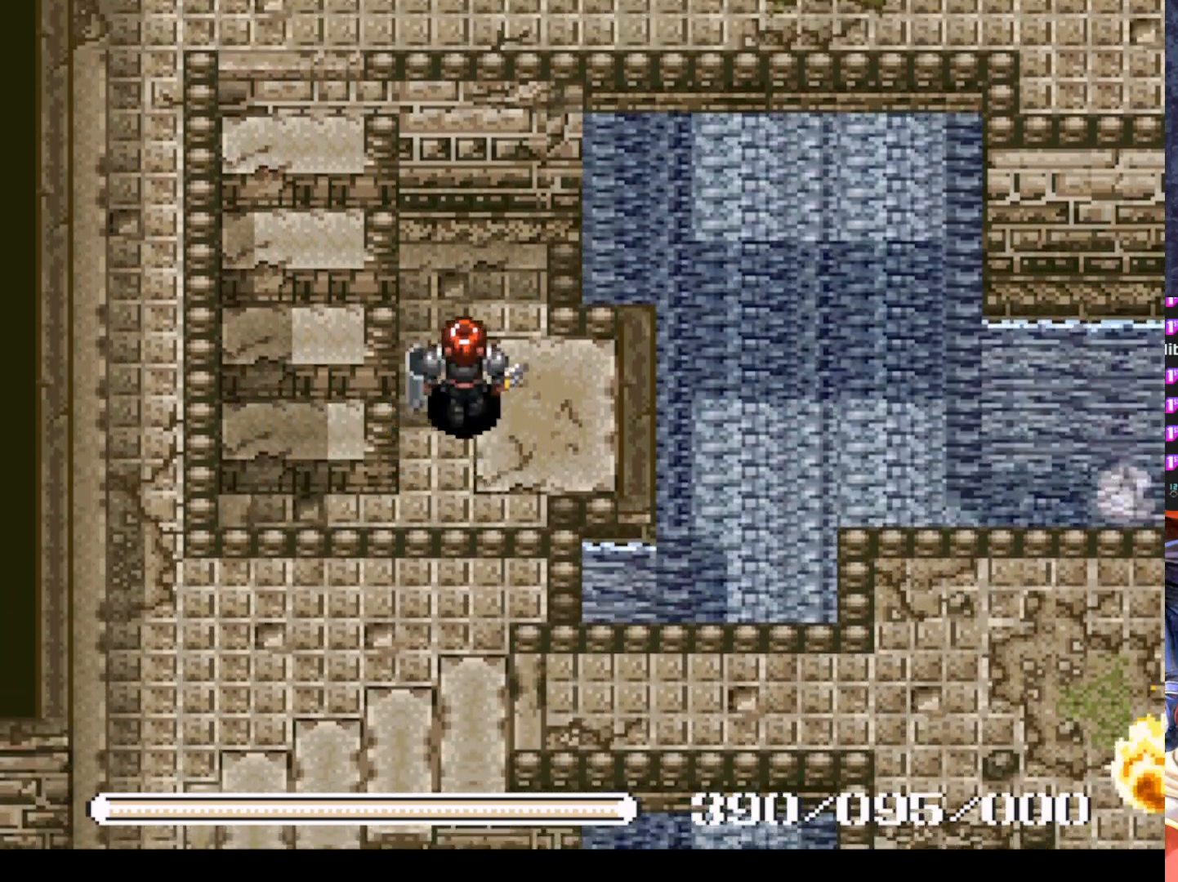
{"buttons": [], "left_stick": "center", "events": [[100, "DPAD_RIGHT", "up"]]}
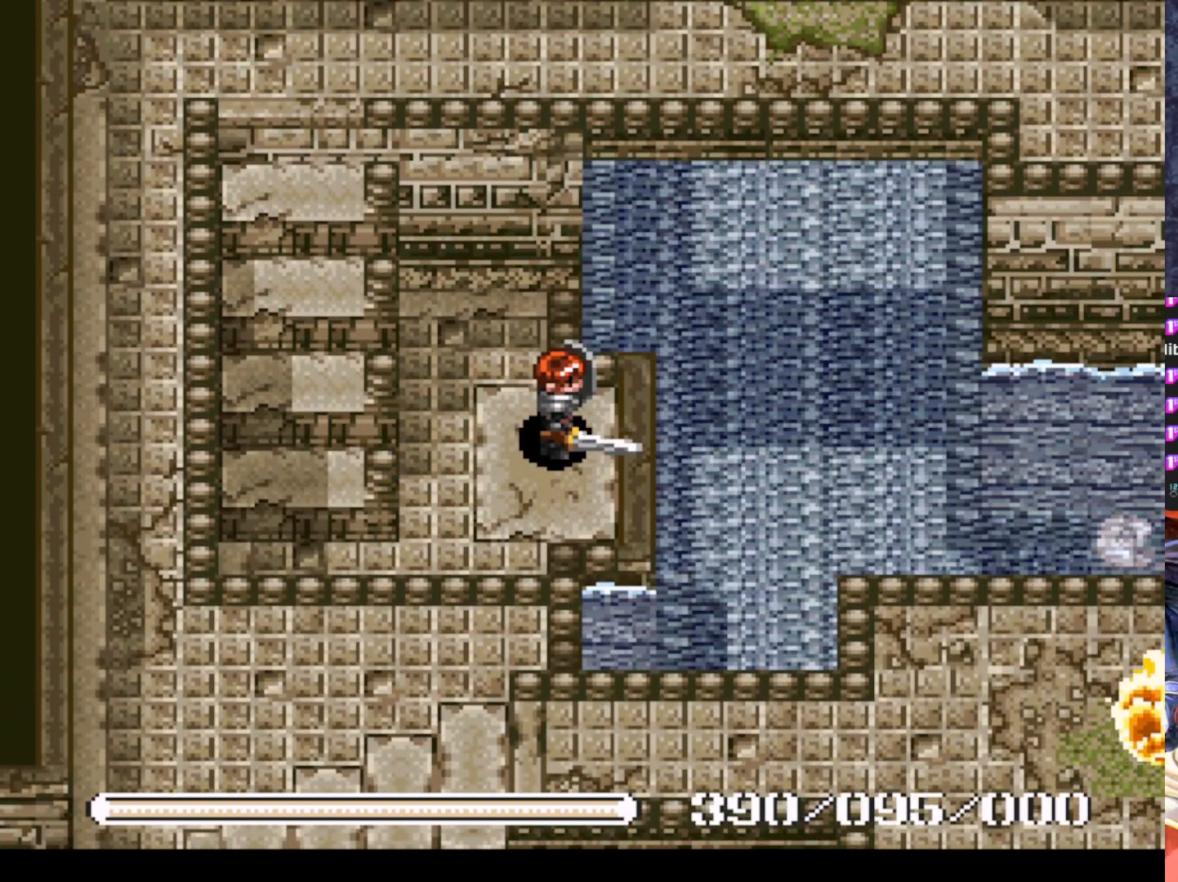
{"buttons": [], "left_stick": "center", "events": [[83, "CROSS", "down"], [200, "CROSS", "up"]]}
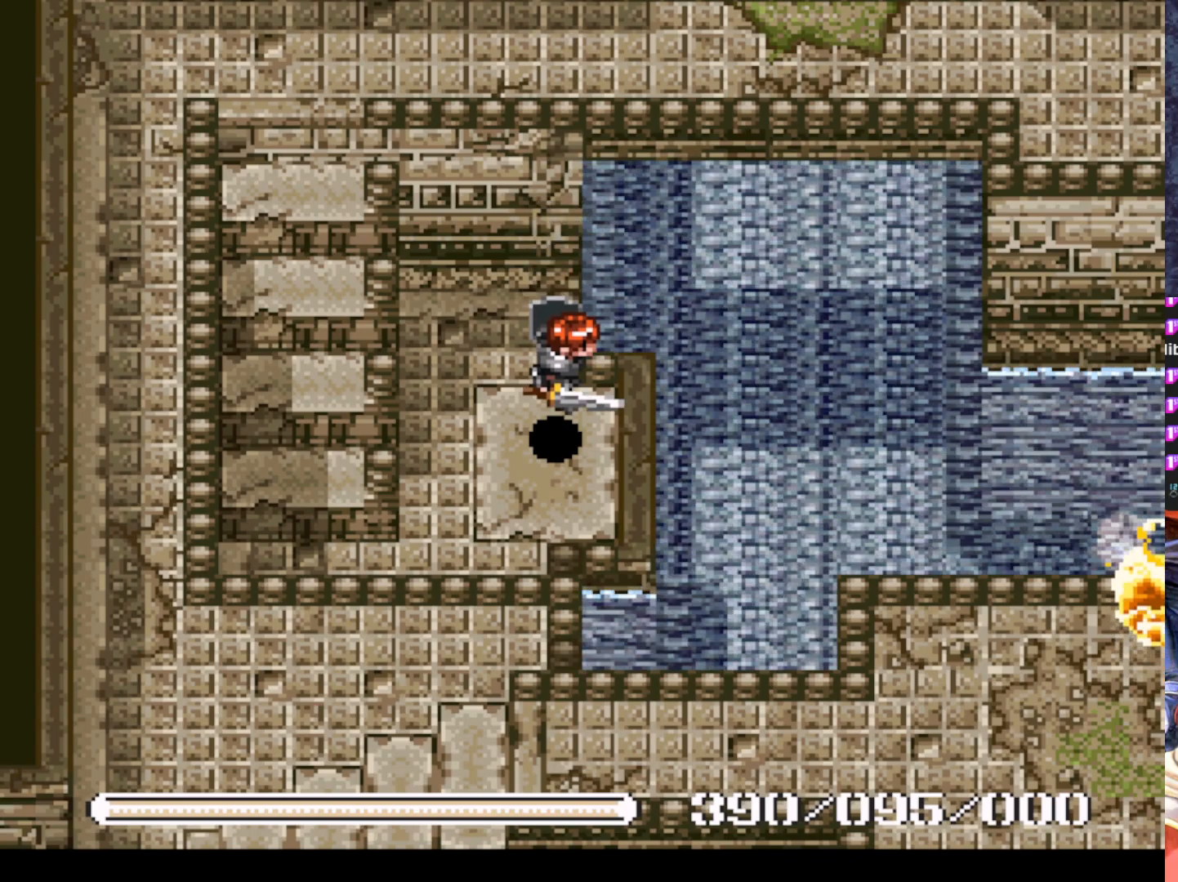
{"buttons": ["DPAD_RIGHT"], "left_stick": "center", "events": [[133, "DPAD_RIGHT", "down"]]}
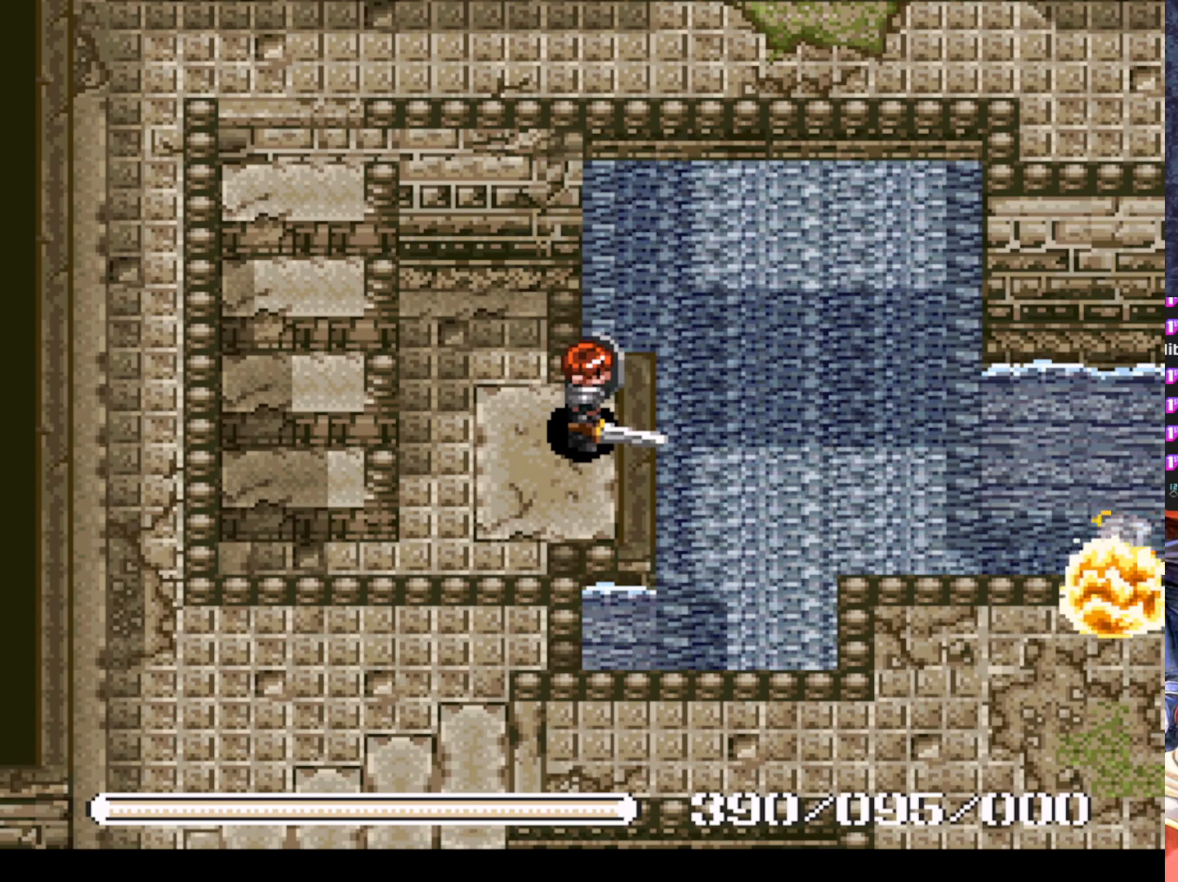
{"buttons": ["DPAD_RIGHT"], "left_stick": "center", "events": [[217, "CROSS", "down"], [350, "CROSS", "up"]]}
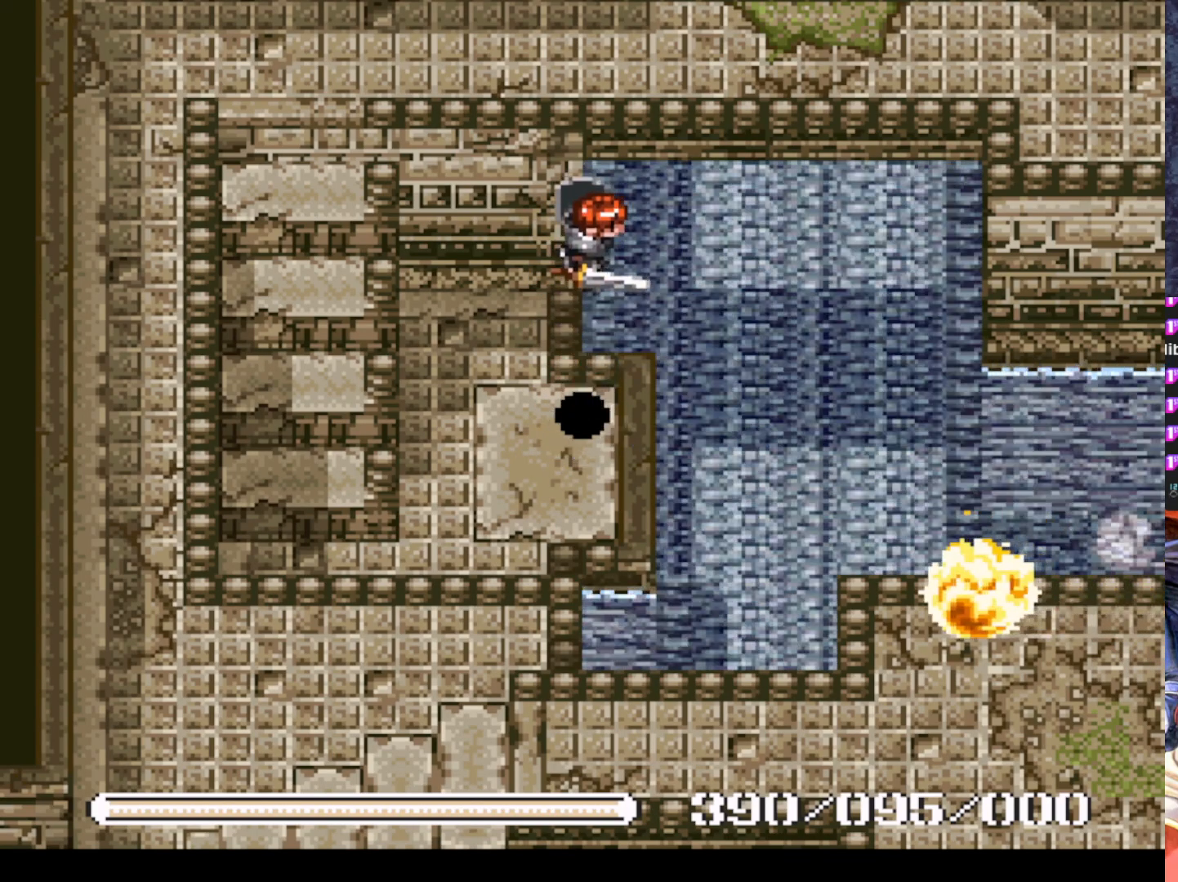
{"buttons": ["DPAD_DOWN", "DPAD_LEFT"], "left_stick": "center", "events": [[150, "DPAD_DOWN", "down"], [150, "DPAD_RIGHT", "up"], [417, "DPAD_LEFT", "down"]]}
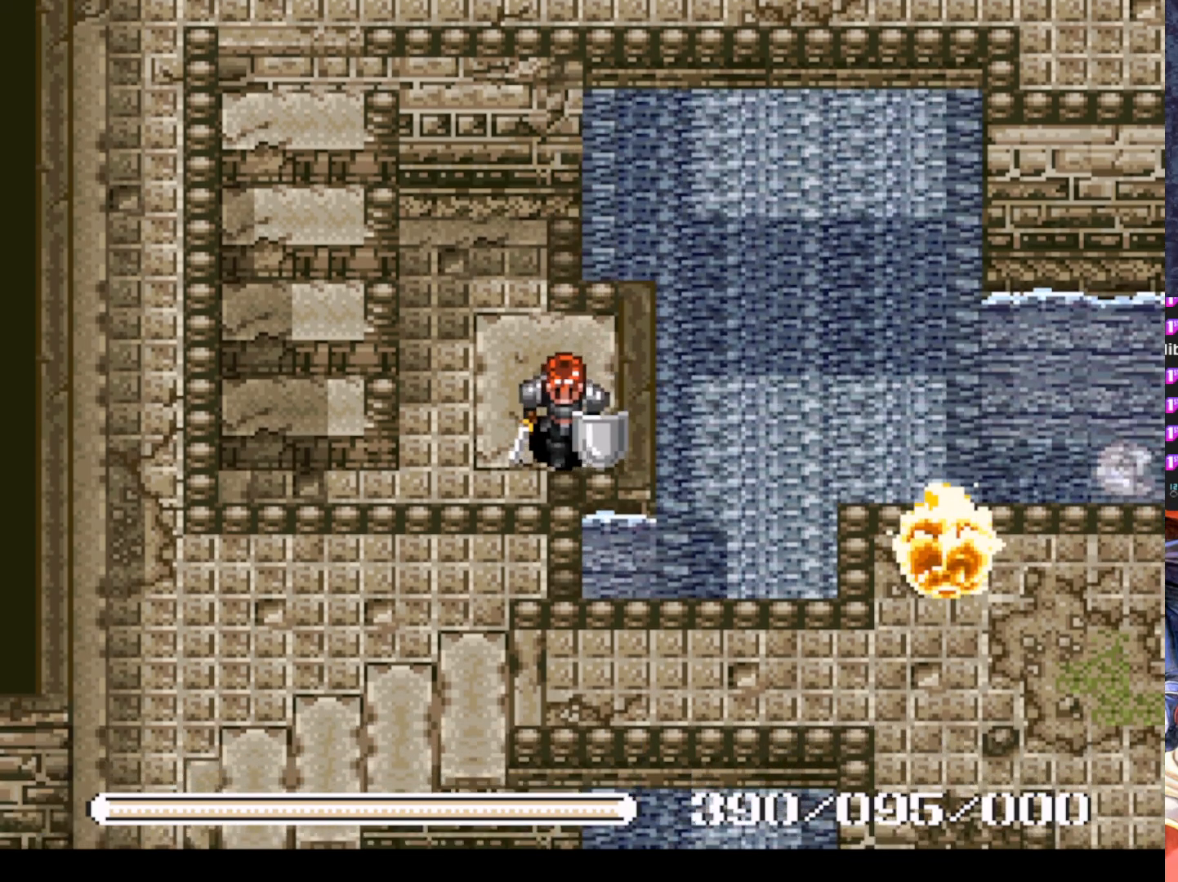
{"buttons": ["DPAD_UP", "DPAD_LEFT"], "left_stick": "center", "events": [[317, "DPAD_DOWN", "up"], [417, "DPAD_UP", "down"]]}
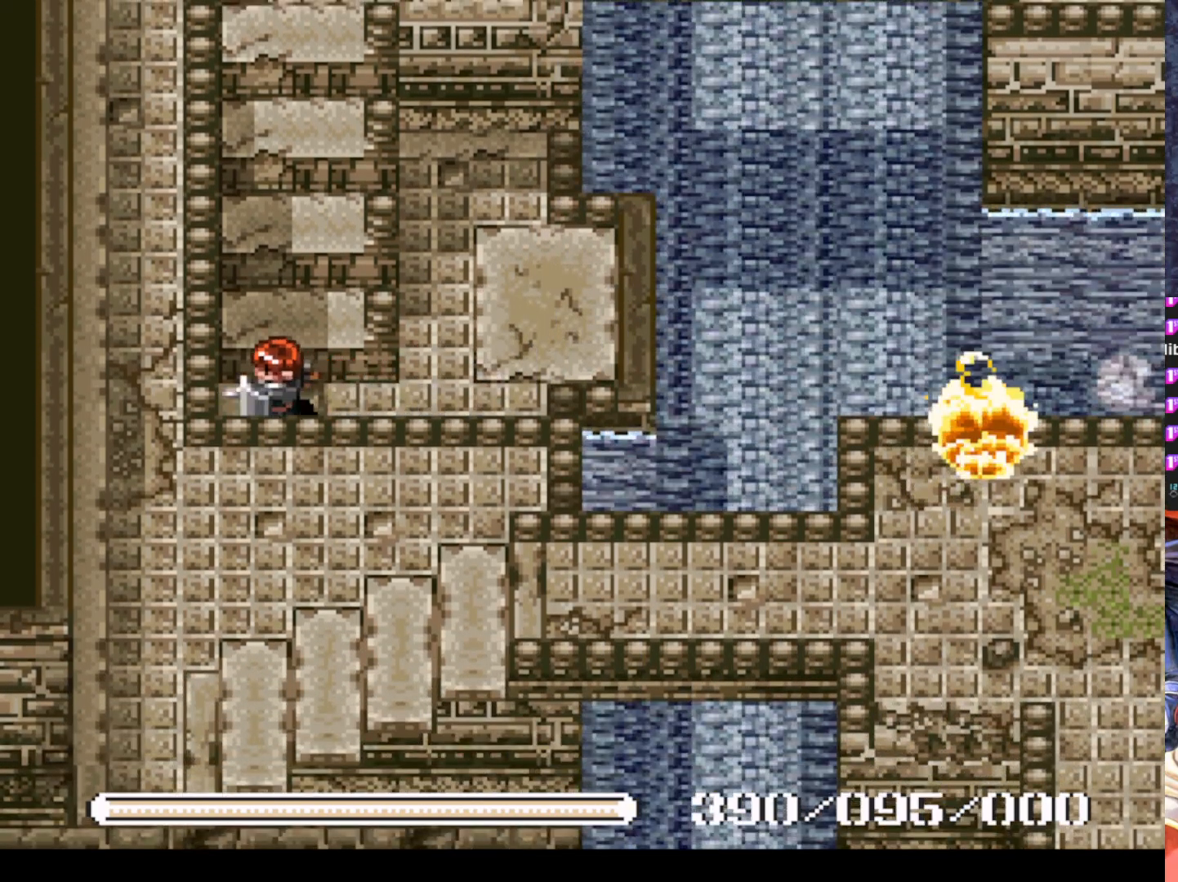
{"buttons": ["DPAD_UP"], "left_stick": "center", "events": [[66, "DPAD_LEFT", "up"]]}
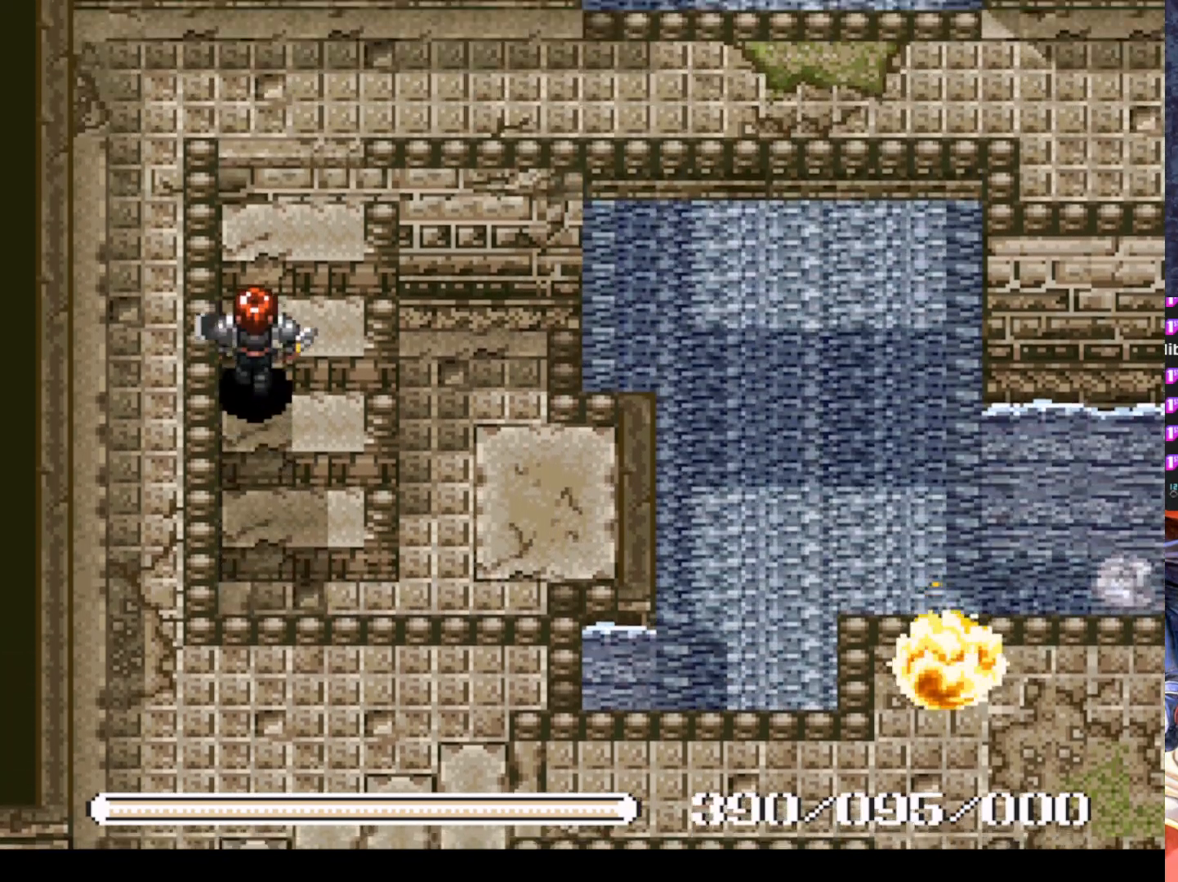
{"buttons": ["DPAD_RIGHT"], "left_stick": "center", "events": [[450, "DPAD_RIGHT", "down"], [467, "DPAD_UP", "up"]]}
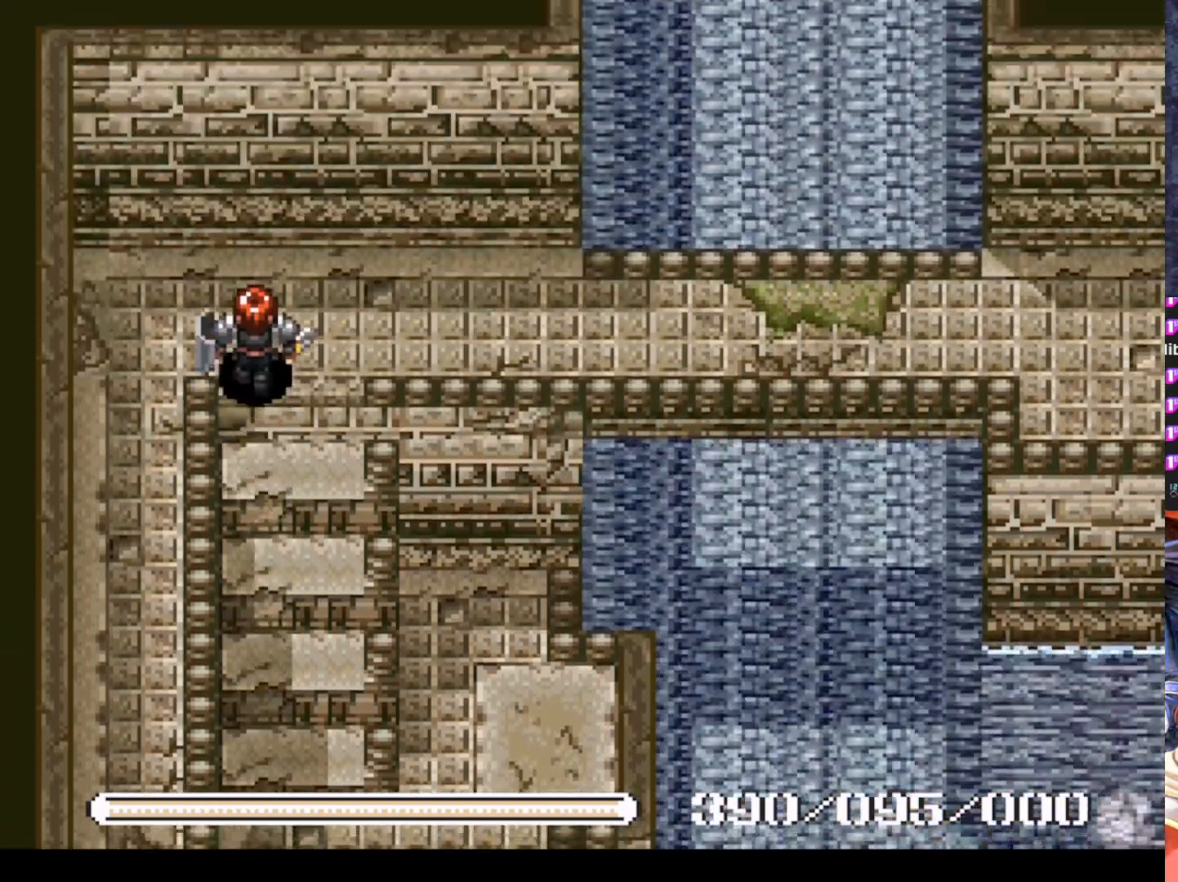
{"buttons": ["DPAD_RIGHT"], "left_stick": "center", "events": []}
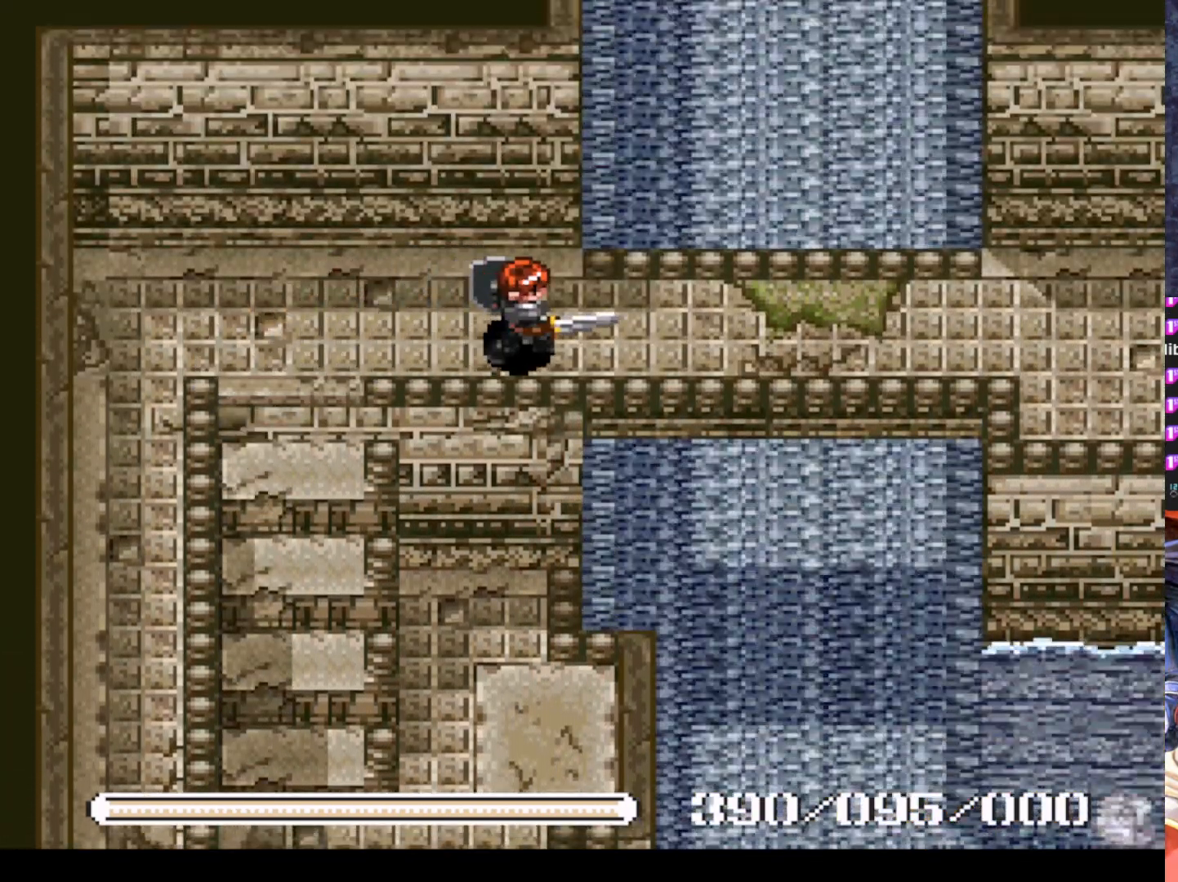
{"buttons": ["DPAD_RIGHT"], "left_stick": "center", "events": []}
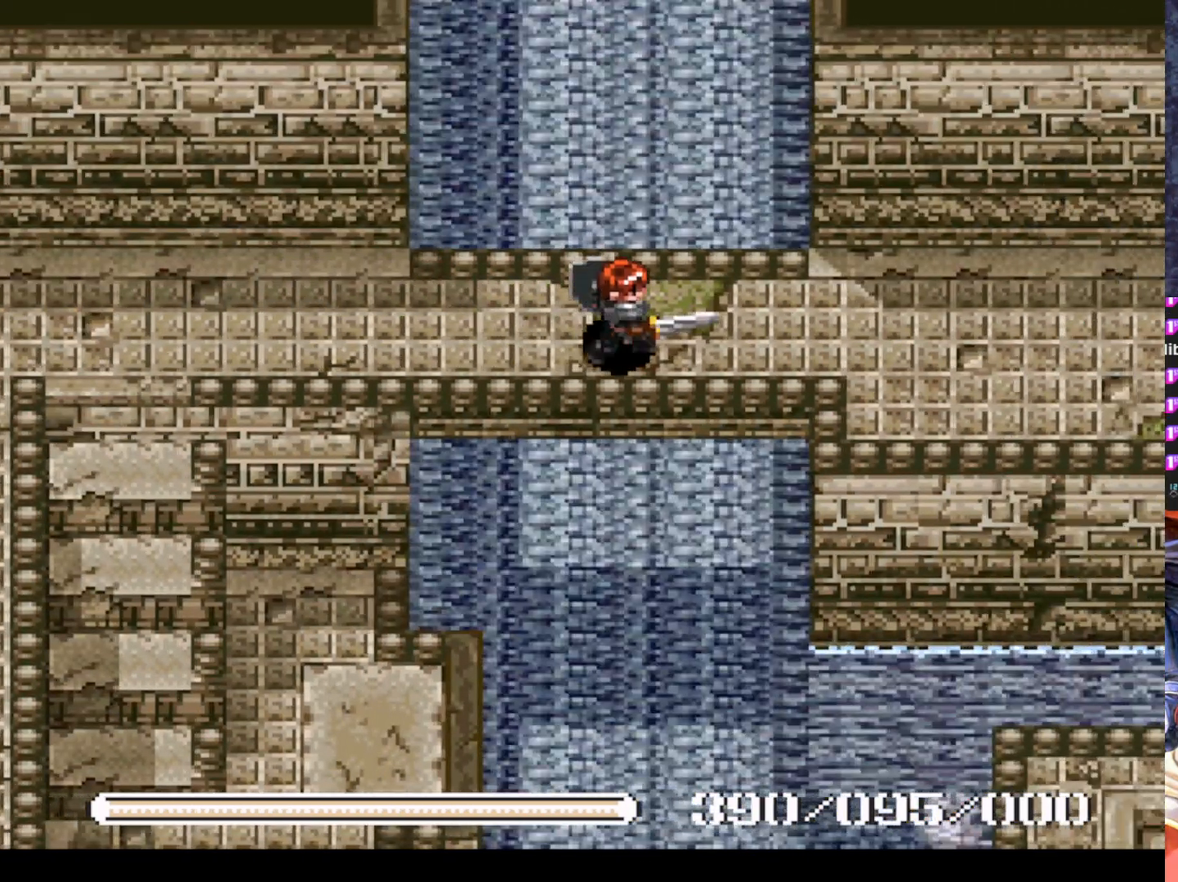
{"buttons": ["DPAD_RIGHT"], "left_stick": "center", "events": []}
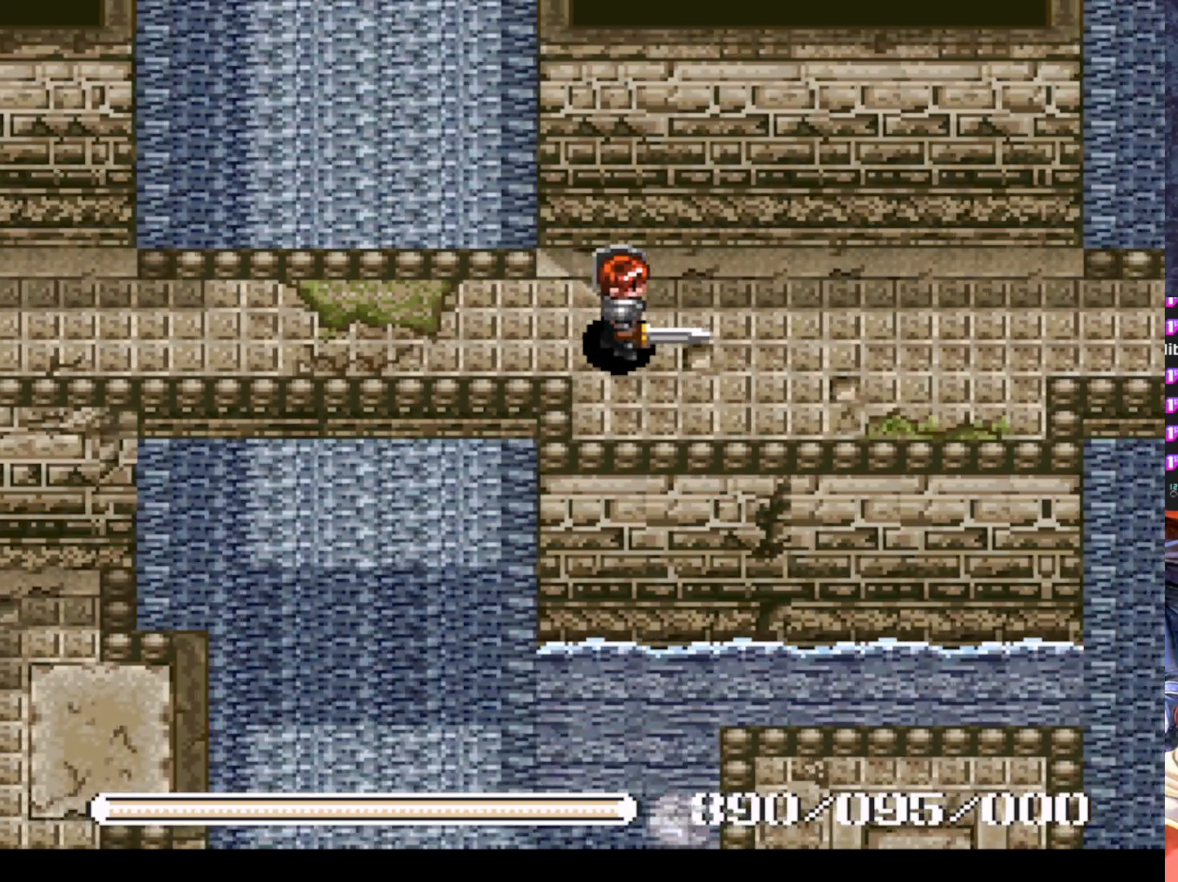
{"buttons": [], "left_stick": "center", "events": [[484, "DPAD_RIGHT", "up"]]}
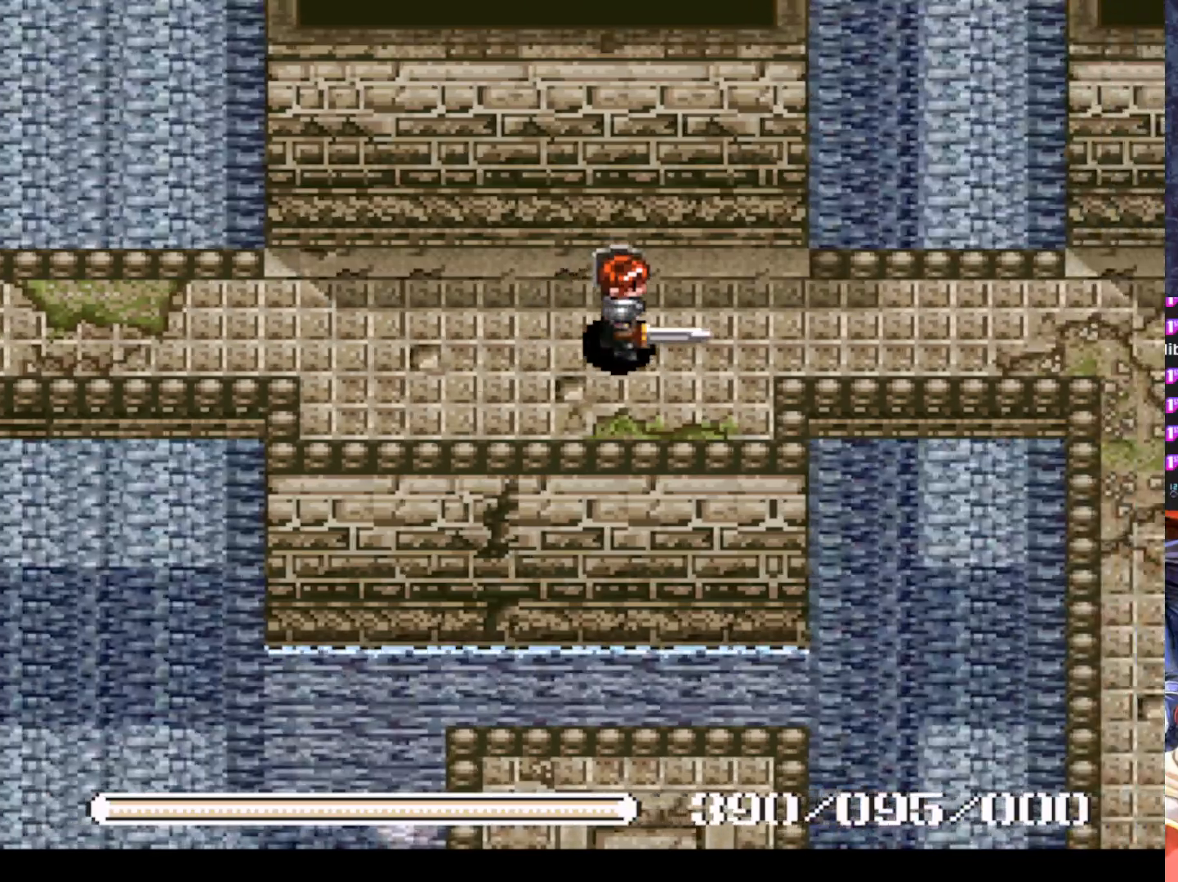
{"buttons": ["DPAD_LEFT"], "left_stick": "center", "events": [[100, "DPAD_LEFT", "down"]]}
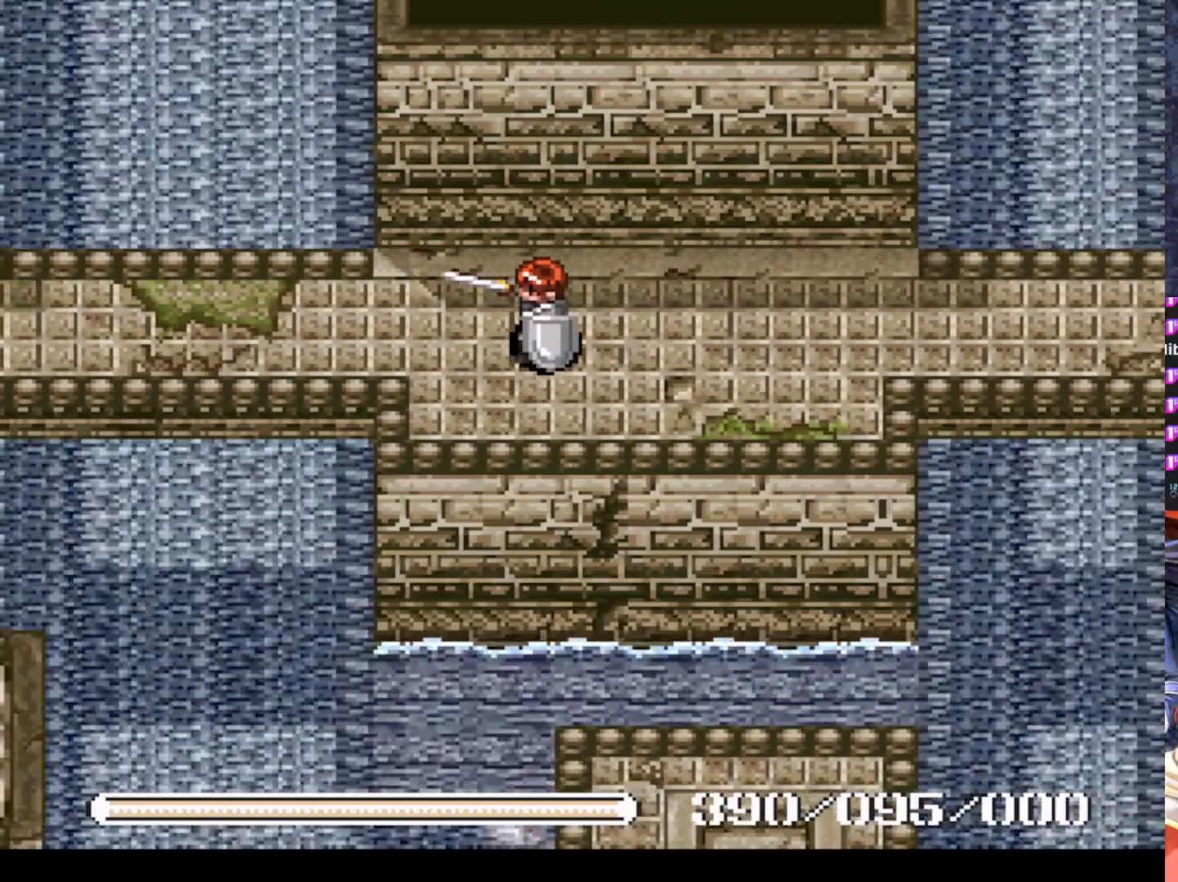
{"buttons": ["DPAD_LEFT"], "left_stick": "center", "events": []}
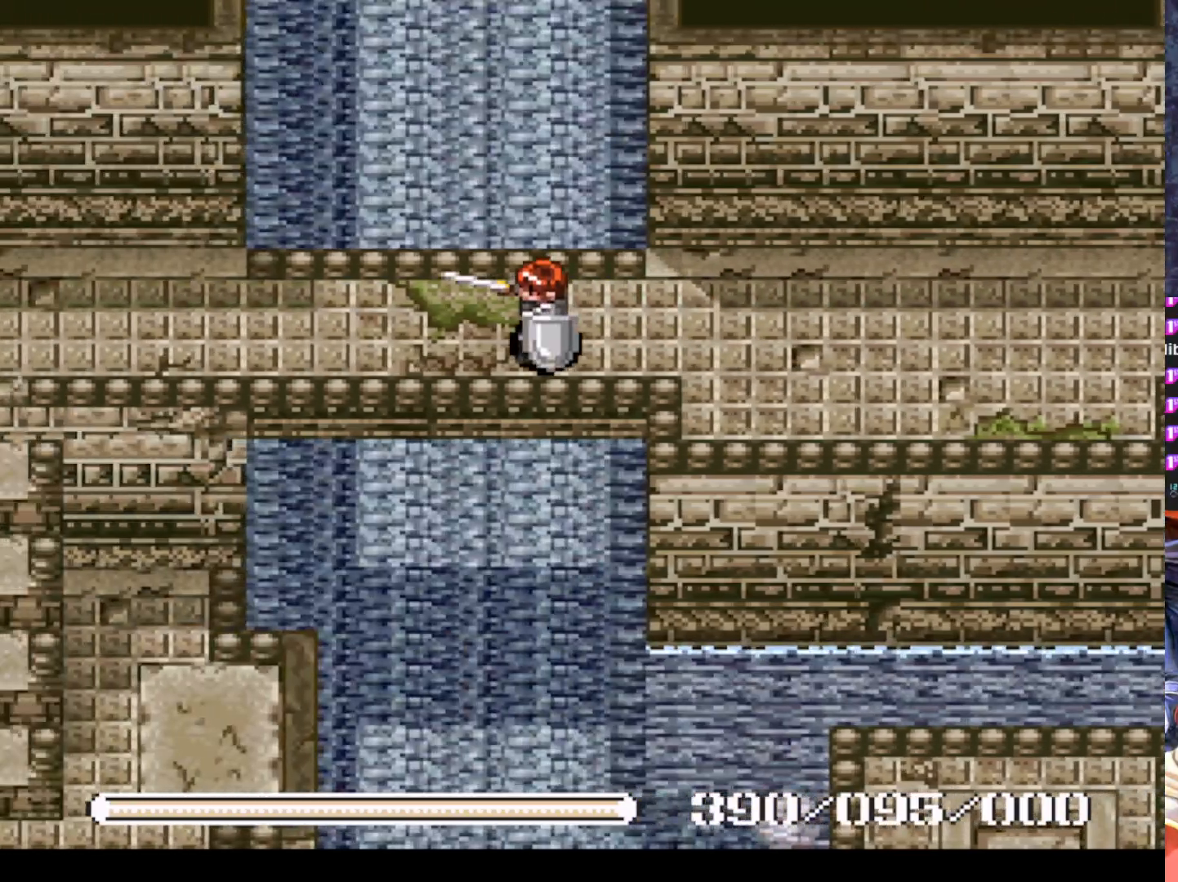
{"buttons": ["DPAD_LEFT"], "left_stick": "center", "events": []}
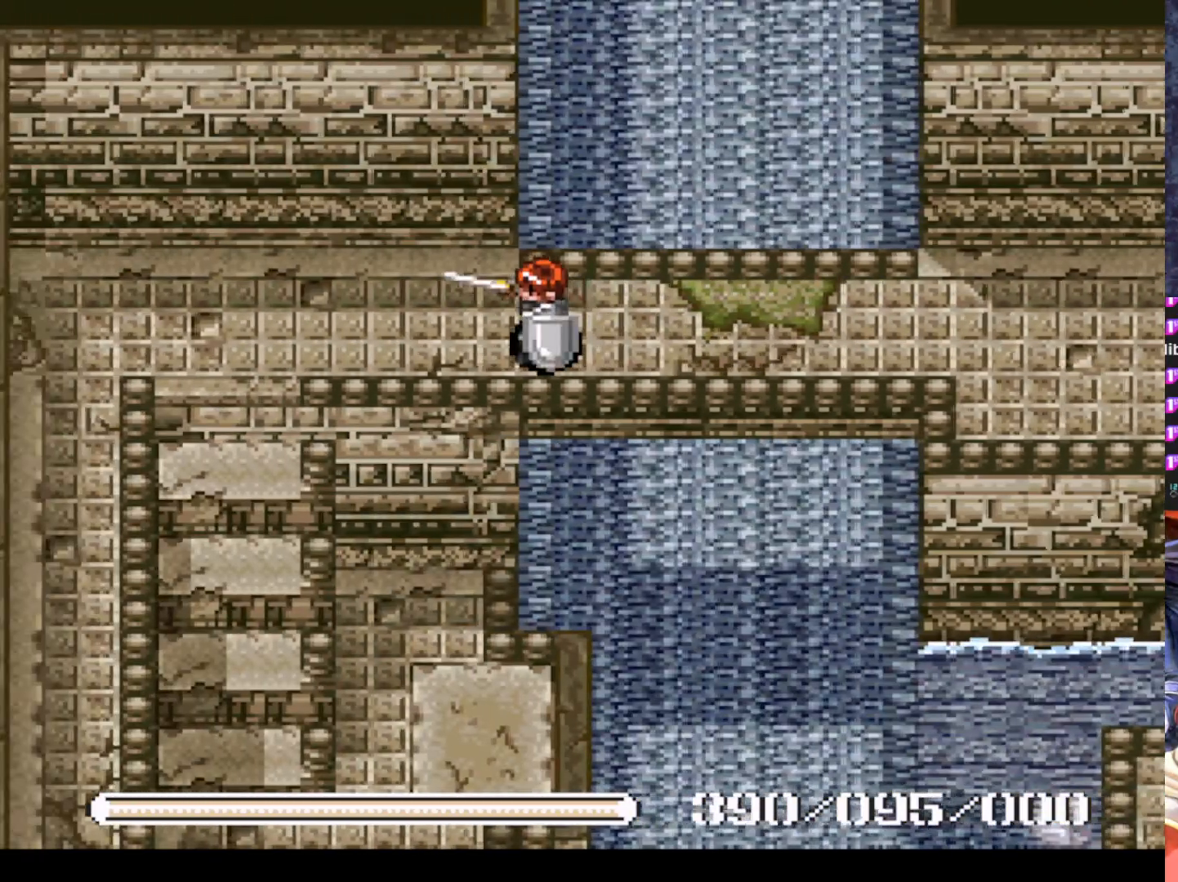
{"buttons": ["DPAD_LEFT"], "left_stick": "center", "events": []}
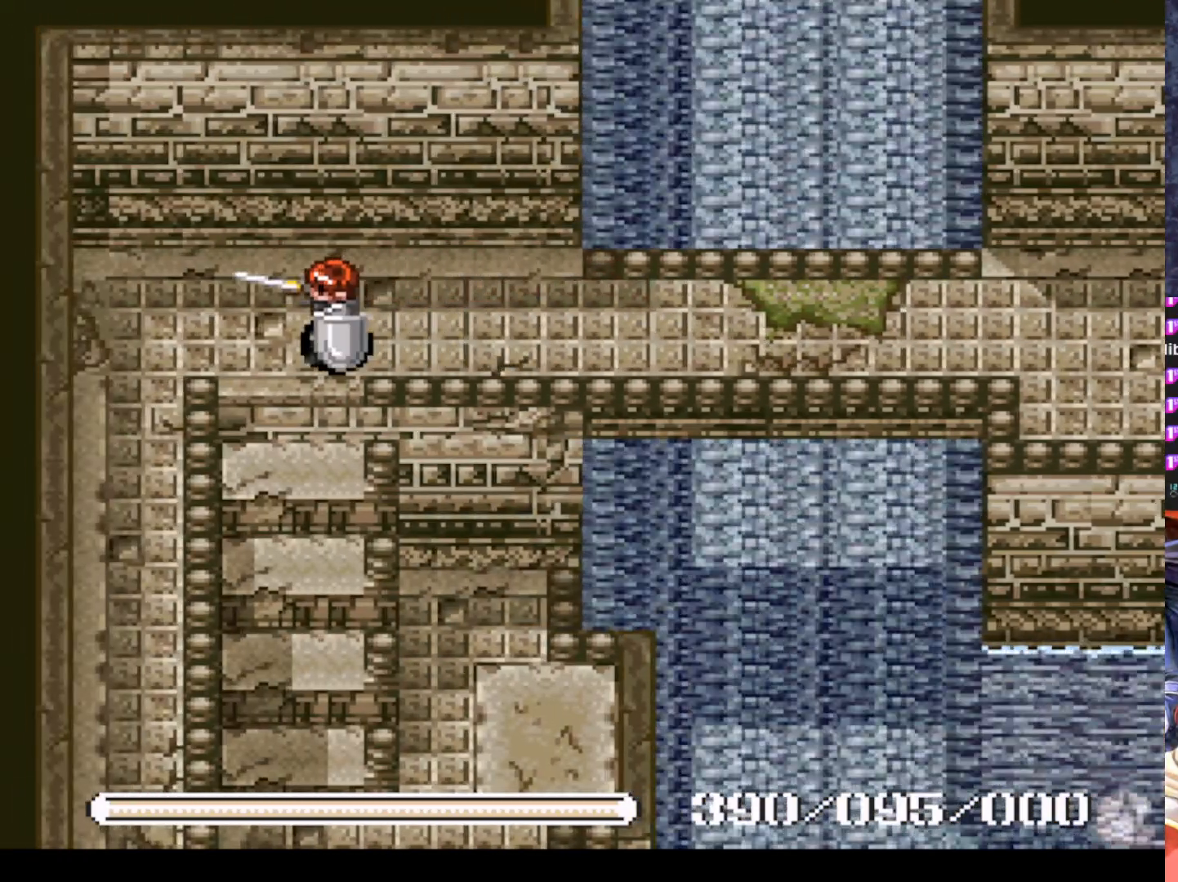
{"buttons": ["DPAD_DOWN"], "left_stick": "center", "events": [[283, "DPAD_DOWN", "down"], [367, "DPAD_LEFT", "up"]]}
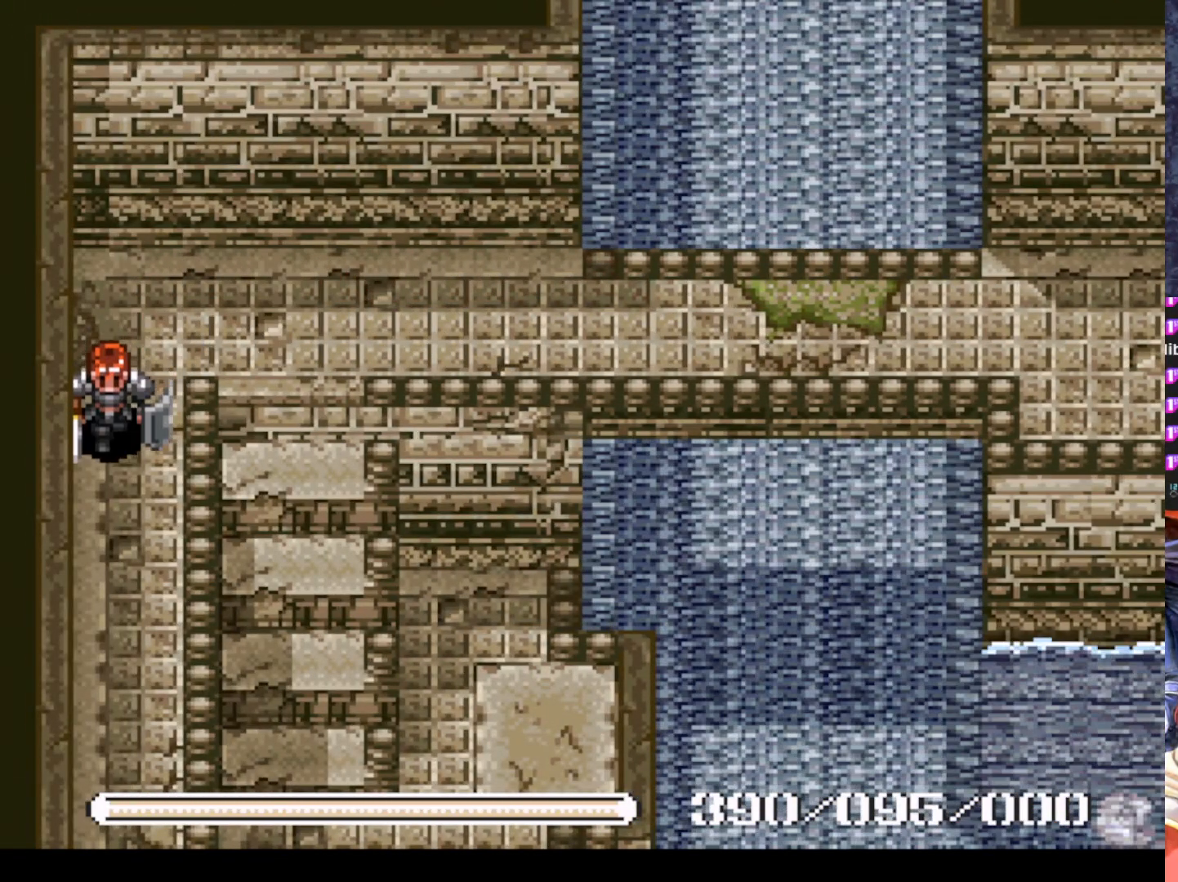
{"buttons": ["DPAD_DOWN"], "left_stick": "center", "events": []}
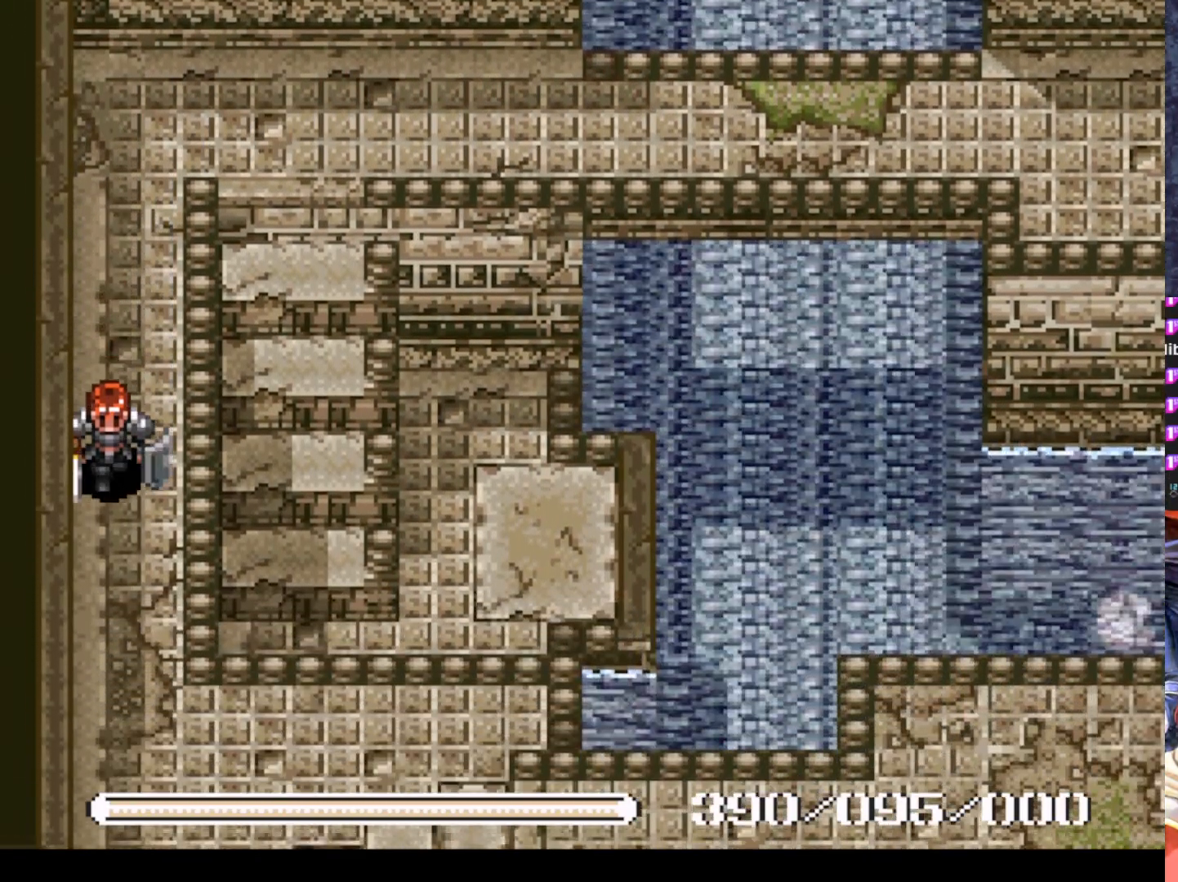
{"buttons": ["DPAD_DOWN"], "left_stick": "center", "events": []}